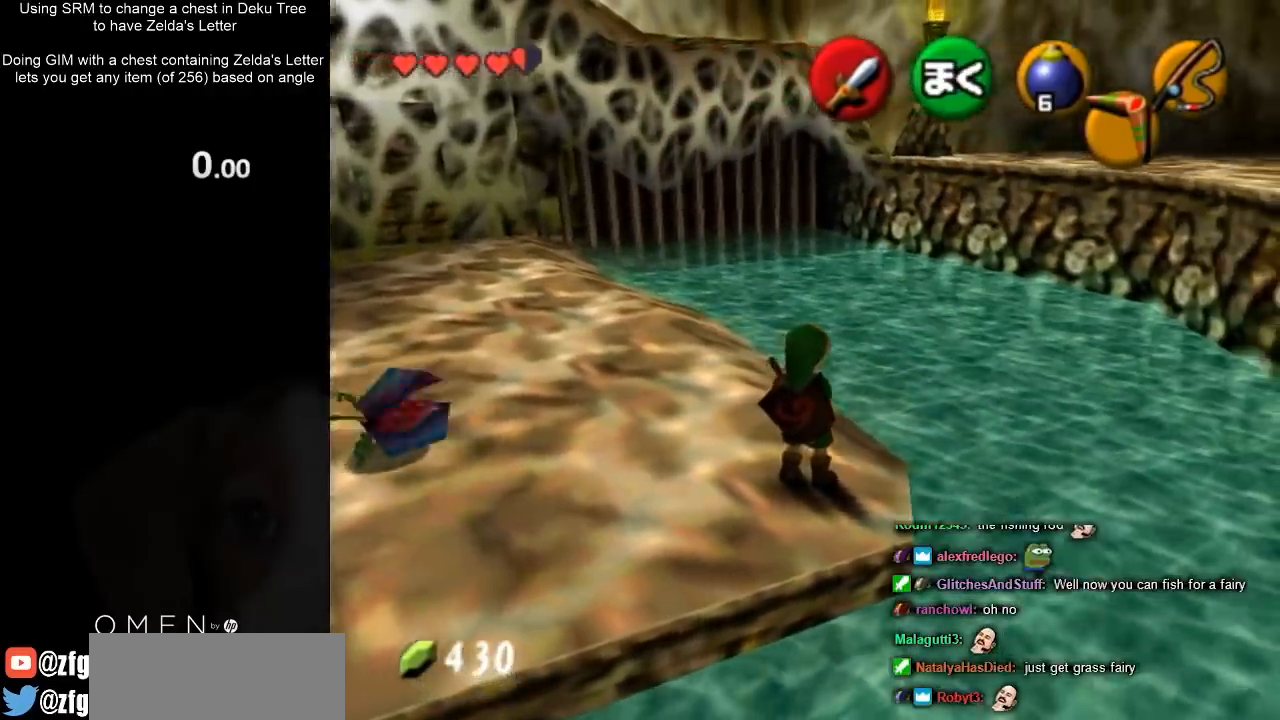
Gameplay with a controller (Nintendo layout); each line is a JSON object with the inputs held at the frame after it. "events" lists button and stick changes between this image and that frame as [ms after this image, input, new state], when the widget could be followed in between. Not read: L3 R3.
{"buttons": [], "left_stick": "right", "right_stick": "center", "events": [[33, "left_stick", "up-right"], [100, "left_stick", "up-left"], [167, "A", "down"], [233, "left_stick", "down-left"], [367, "A", "up"], [367, "left_stick", "down-right"], [467, "left_stick", "right"]]}
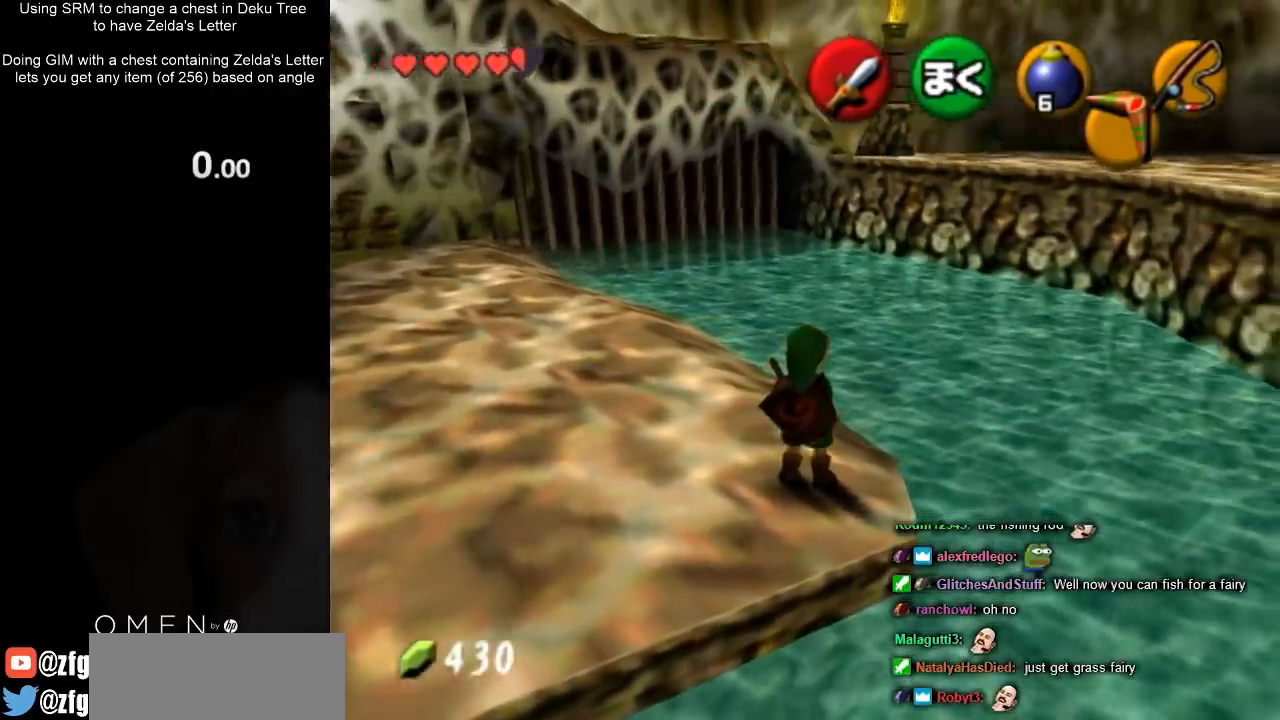
{"buttons": [], "left_stick": "down-right", "right_stick": "center", "events": [[100, "left_stick", "up"], [200, "A", "down"], [200, "left_stick", "left"], [333, "left_stick", "down-right"], [433, "A", "up"]]}
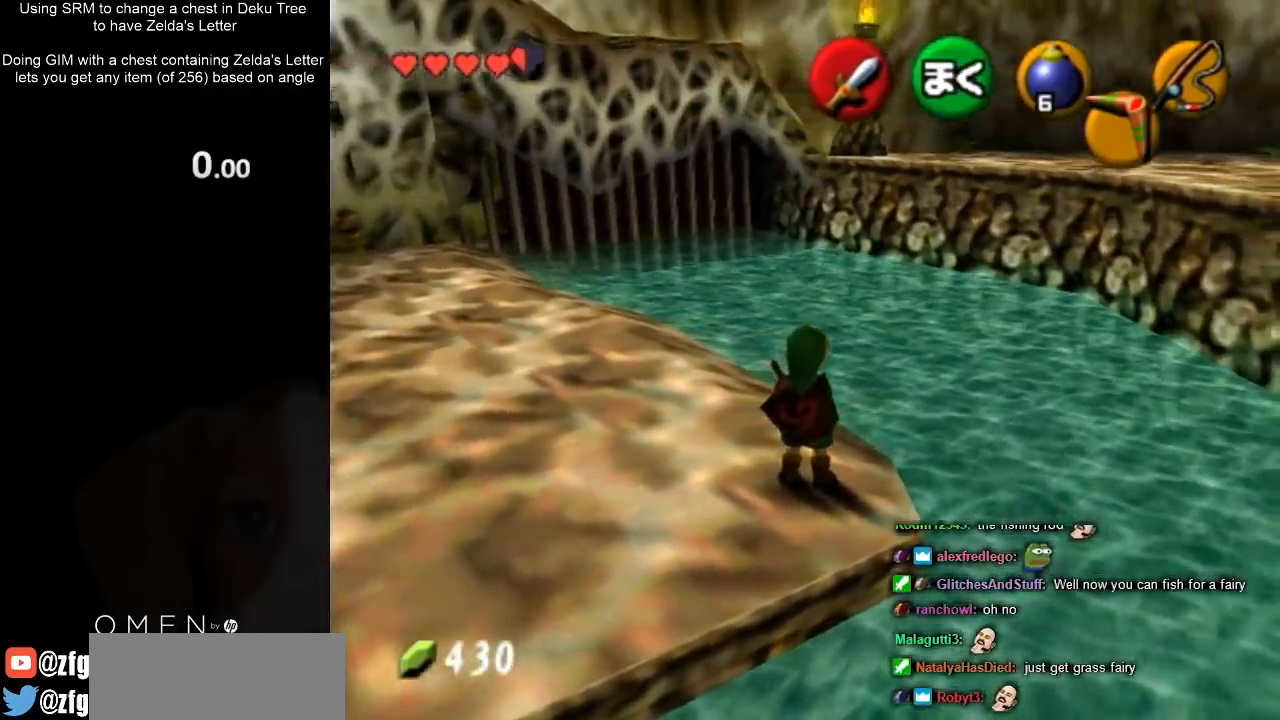
{"buttons": ["A"], "left_stick": "down-right", "right_stick": "center", "events": [[467, "A", "down"]]}
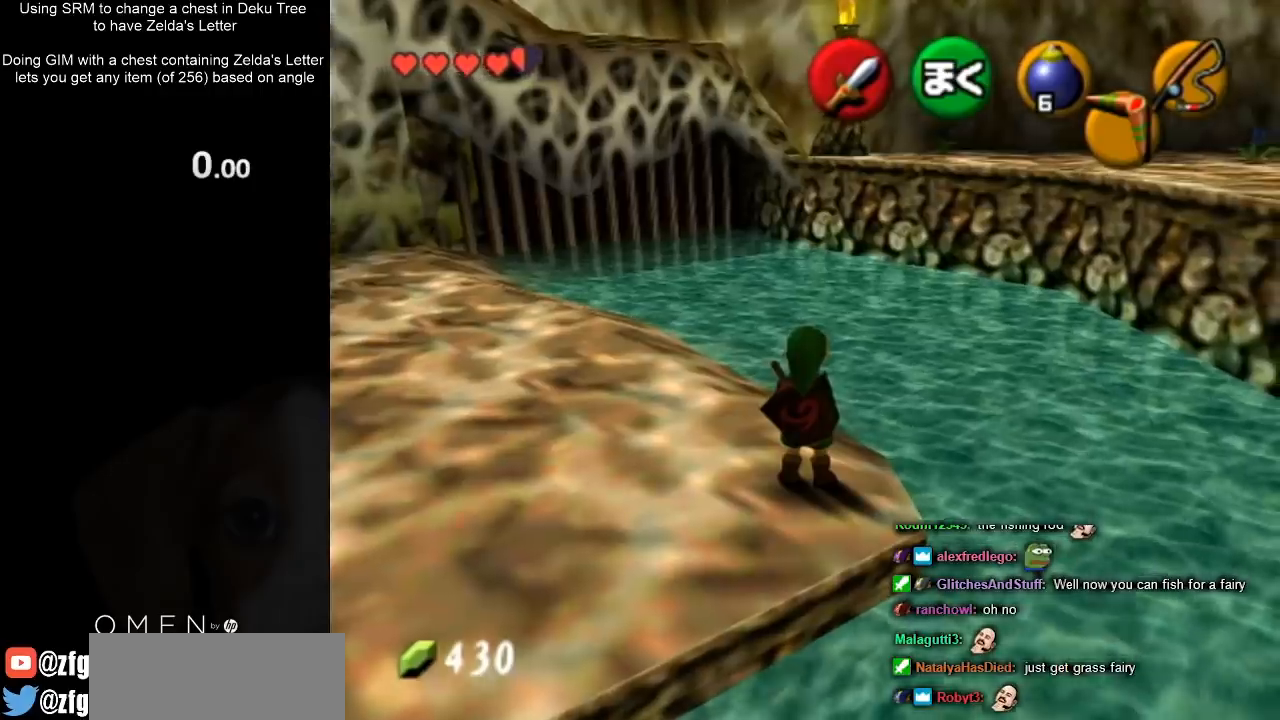
{"buttons": ["A"], "left_stick": "right", "right_stick": "center", "events": [[300, "left_stick", "right"]]}
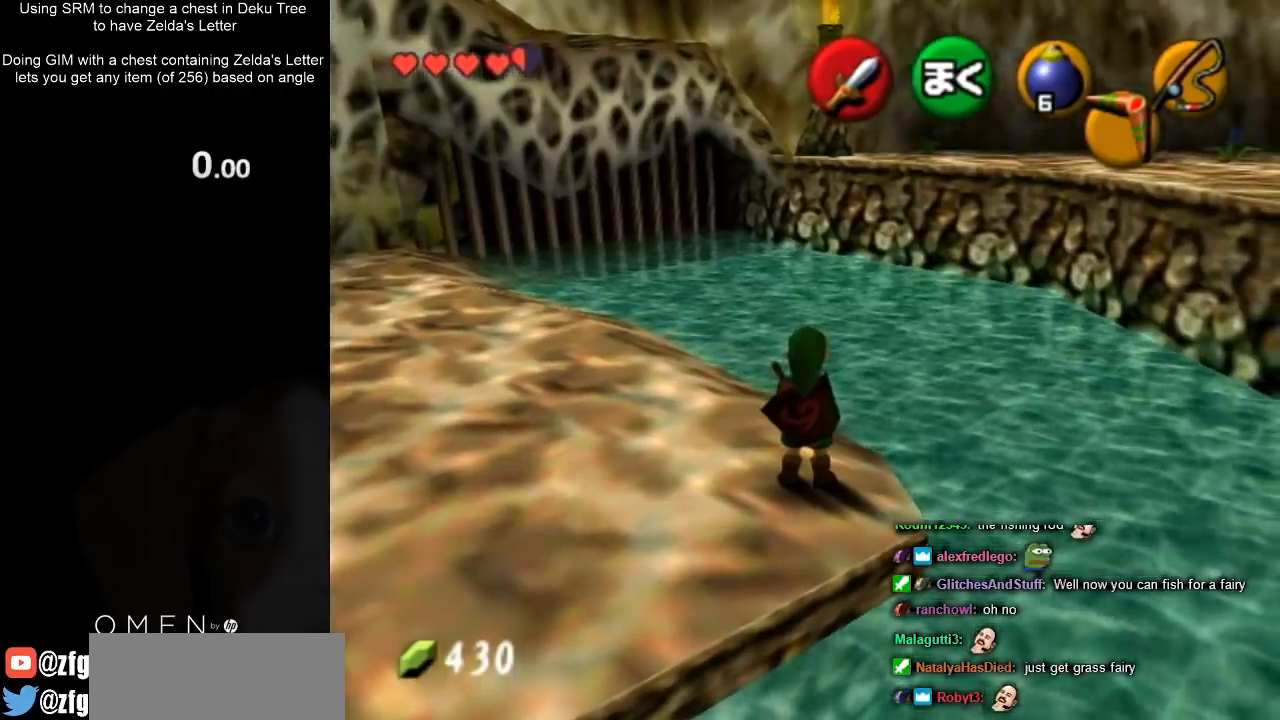
{"buttons": [], "left_stick": "down-right", "right_stick": "center", "events": [[33, "A", "up"], [33, "left_stick", "up-right"], [233, "left_stick", "up-left"], [333, "left_stick", "down-left"], [433, "left_stick", "down-right"]]}
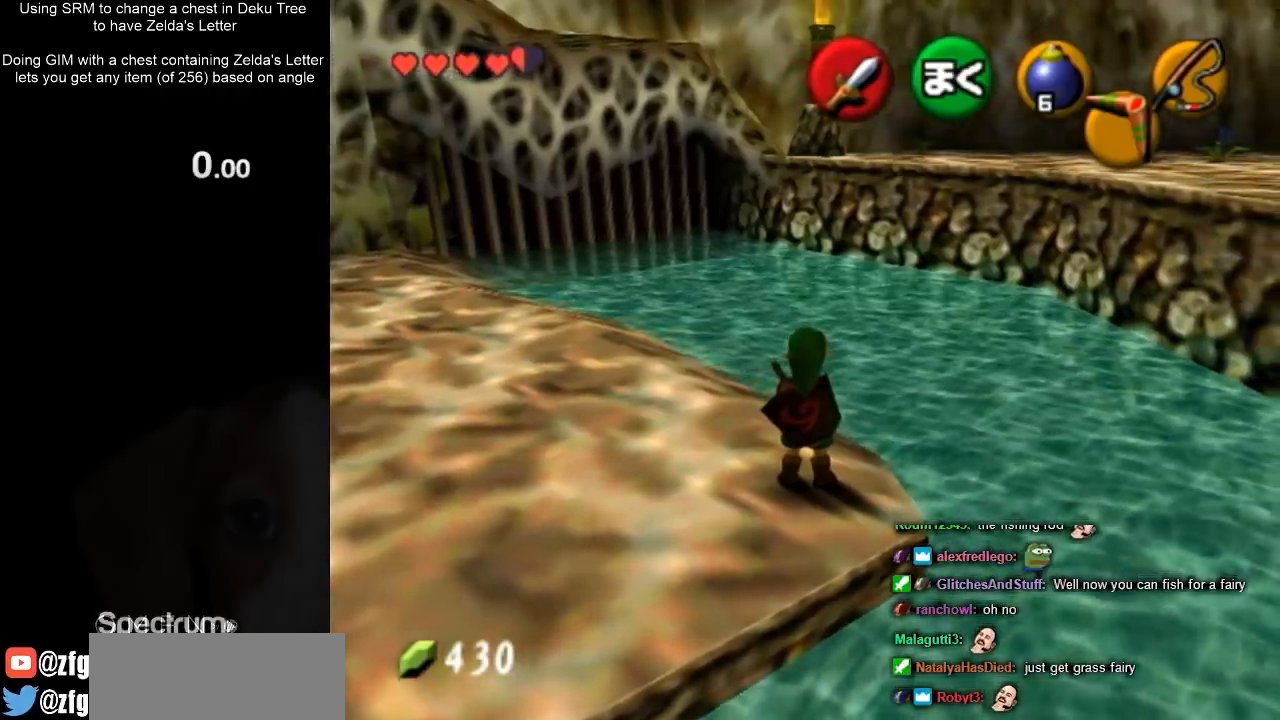
{"buttons": [], "left_stick": "down-right", "right_stick": "center", "events": [[100, "left_stick", "up-left"], [233, "left_stick", "down-right"], [333, "left_stick", "up-left"], [467, "left_stick", "down-right"]]}
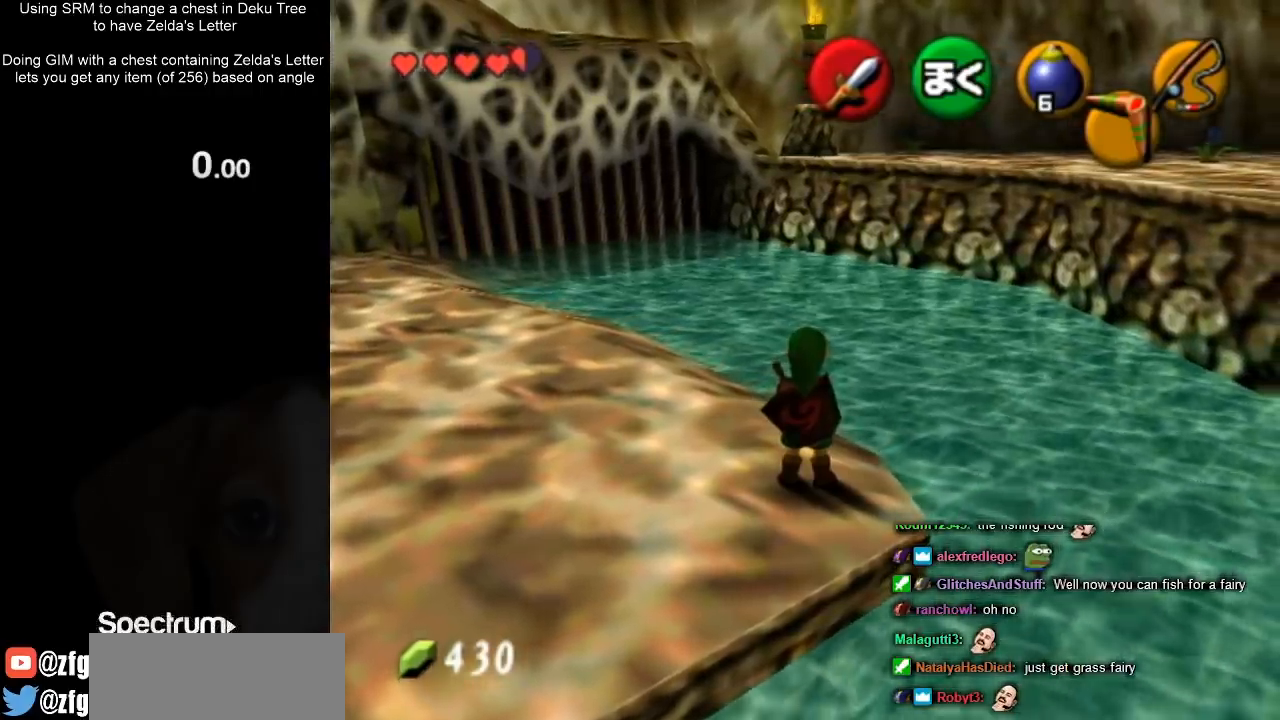
{"buttons": [], "left_stick": "down-right", "right_stick": "center", "events": [[67, "left_stick", "left"], [233, "left_stick", "down-right"], [300, "left_stick", "up-left"], [400, "left_stick", "down-right"]]}
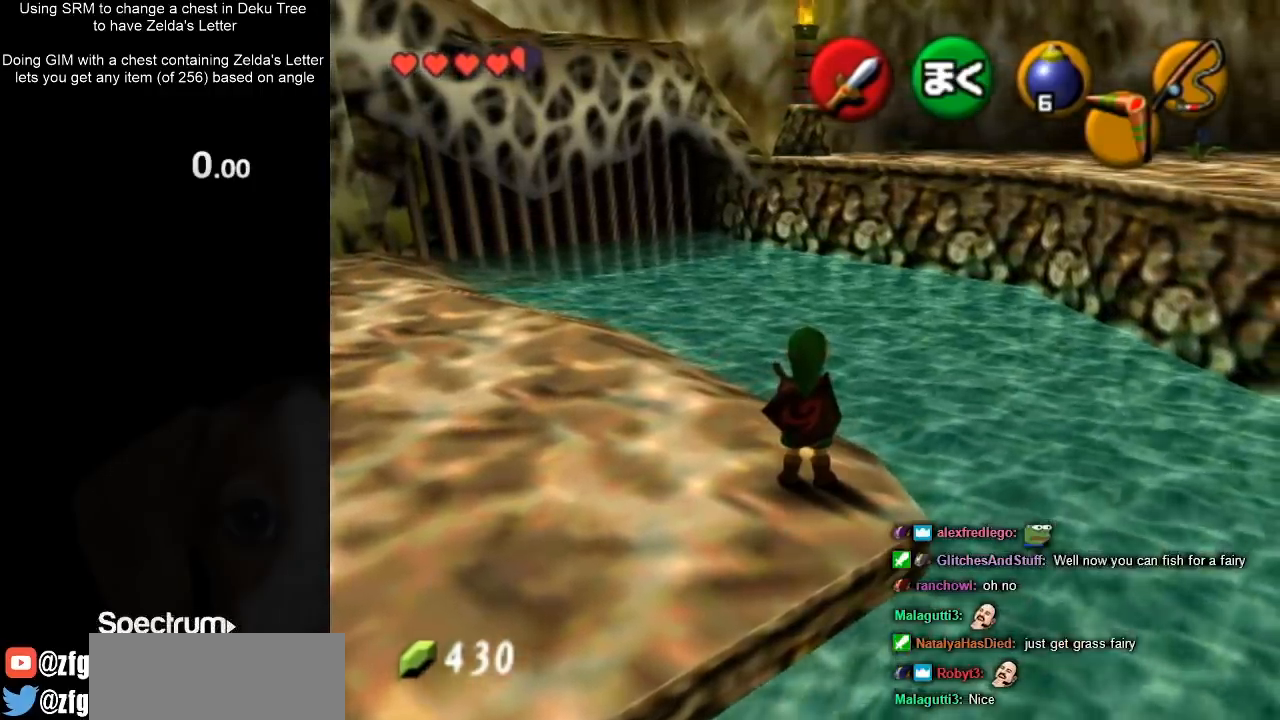
{"buttons": [], "left_stick": "center", "right_stick": "center", "events": [[33, "left_stick", "up-left"], [100, "left_stick", "center"]]}
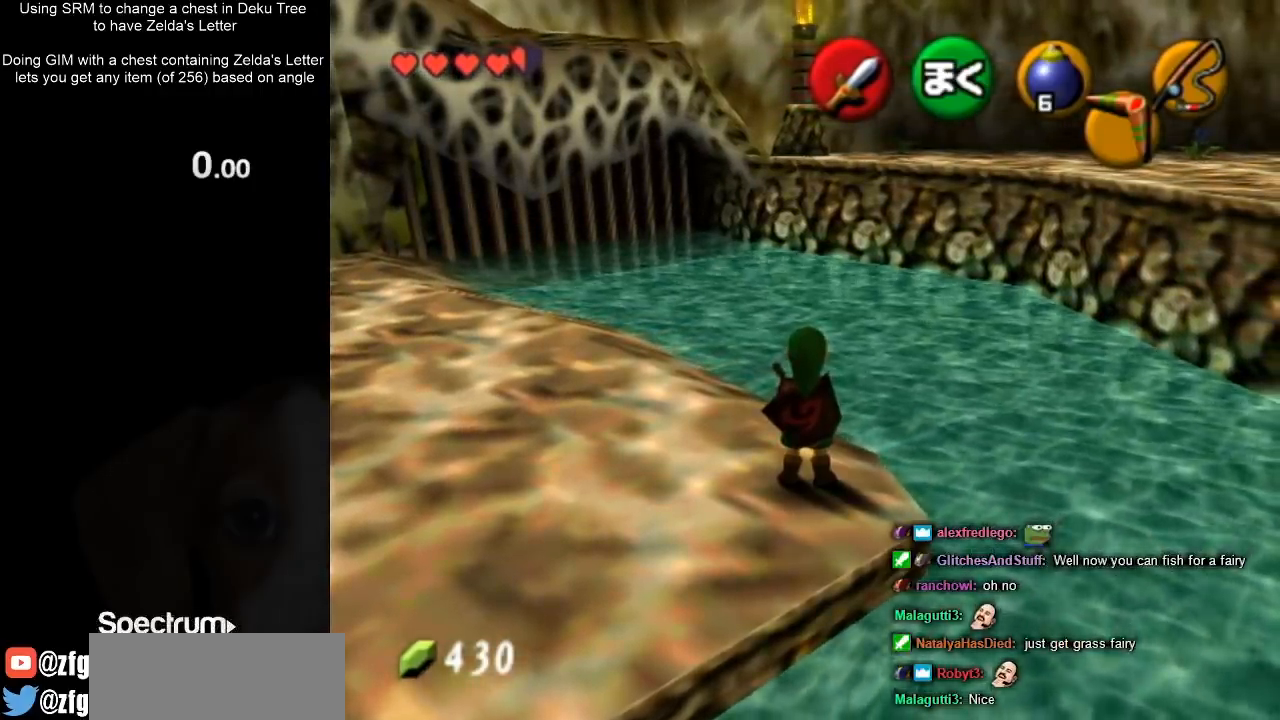
{"buttons": [], "left_stick": "center", "right_stick": "center", "events": []}
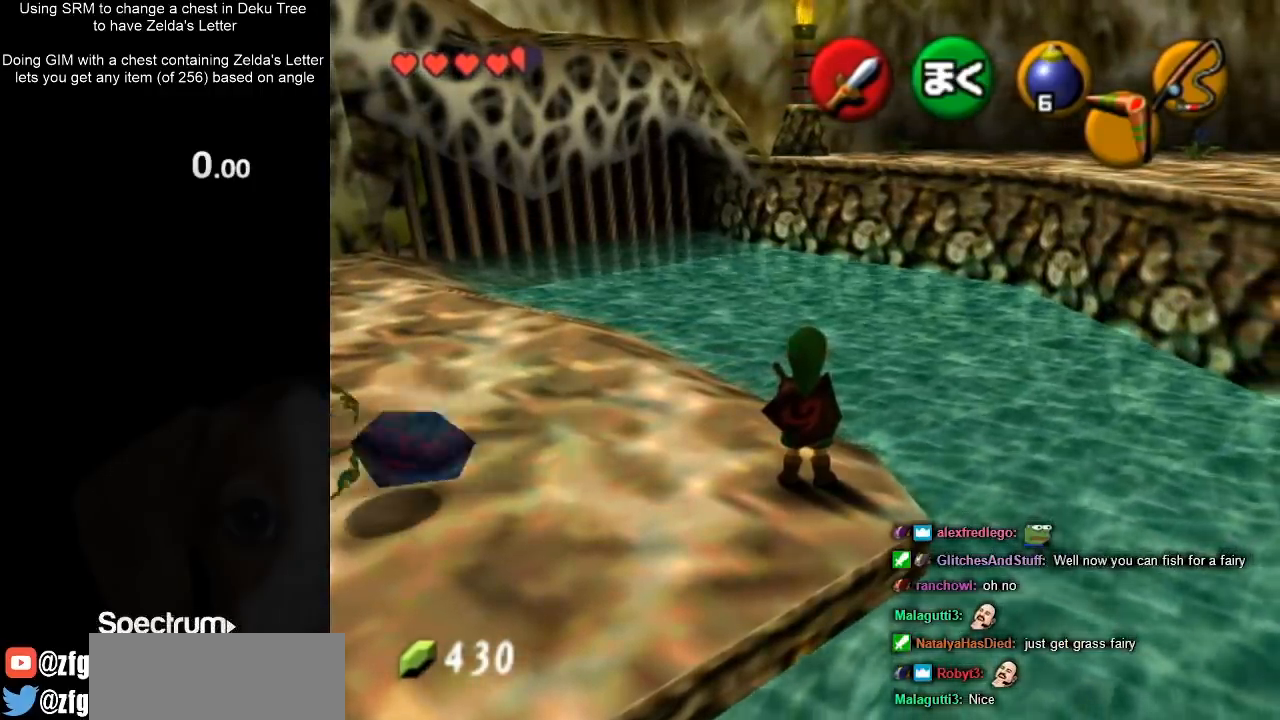
{"buttons": [], "left_stick": "center", "right_stick": "center", "events": []}
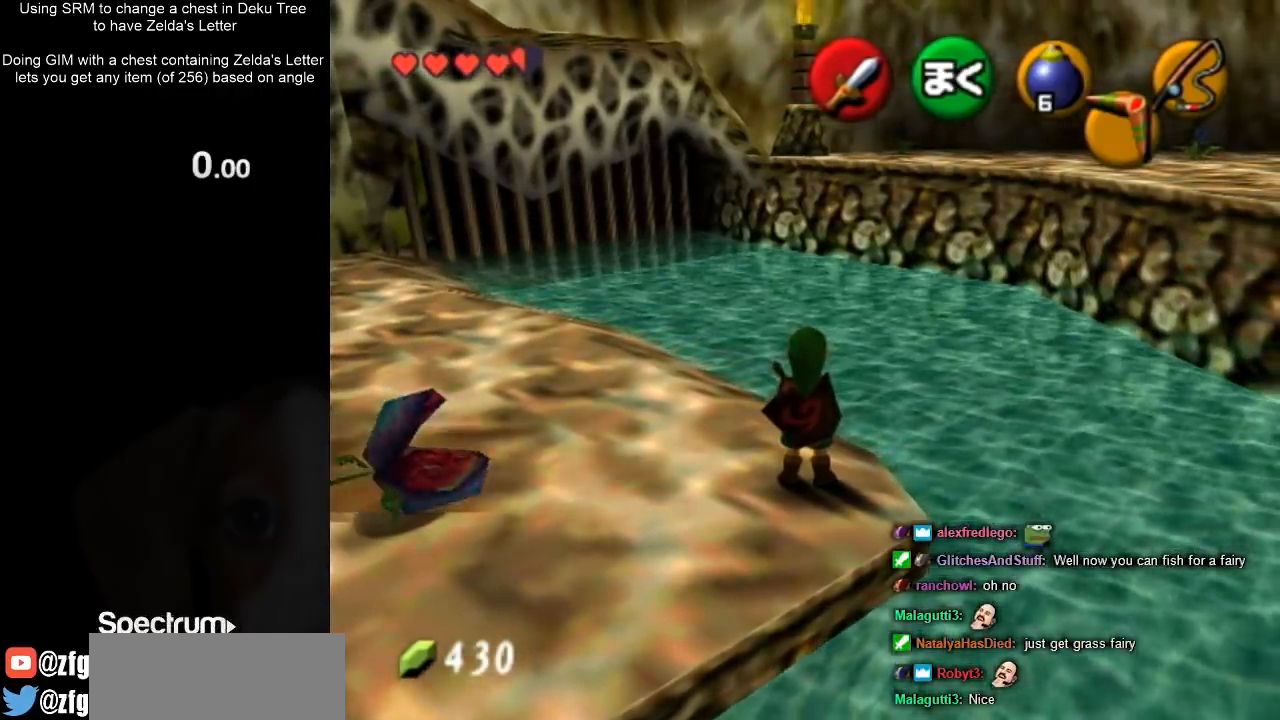
{"buttons": [], "left_stick": "center", "right_stick": "center", "events": []}
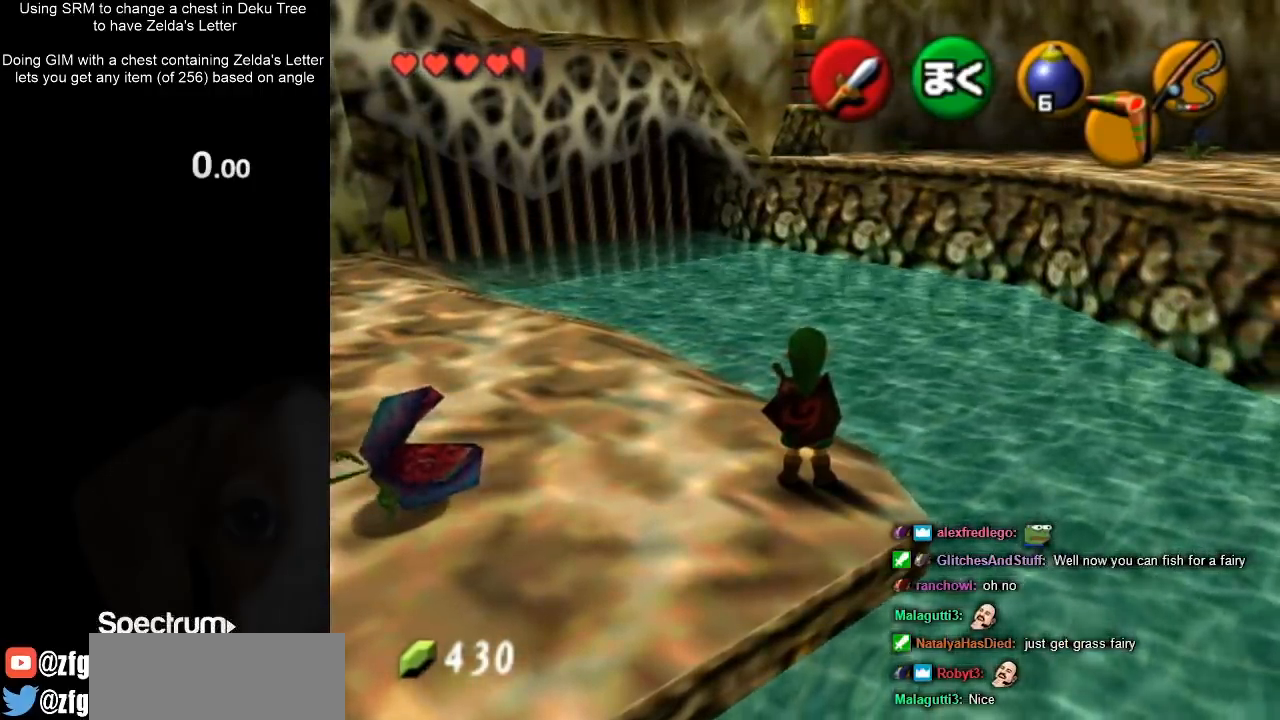
{"buttons": [], "left_stick": "center", "right_stick": "center", "events": []}
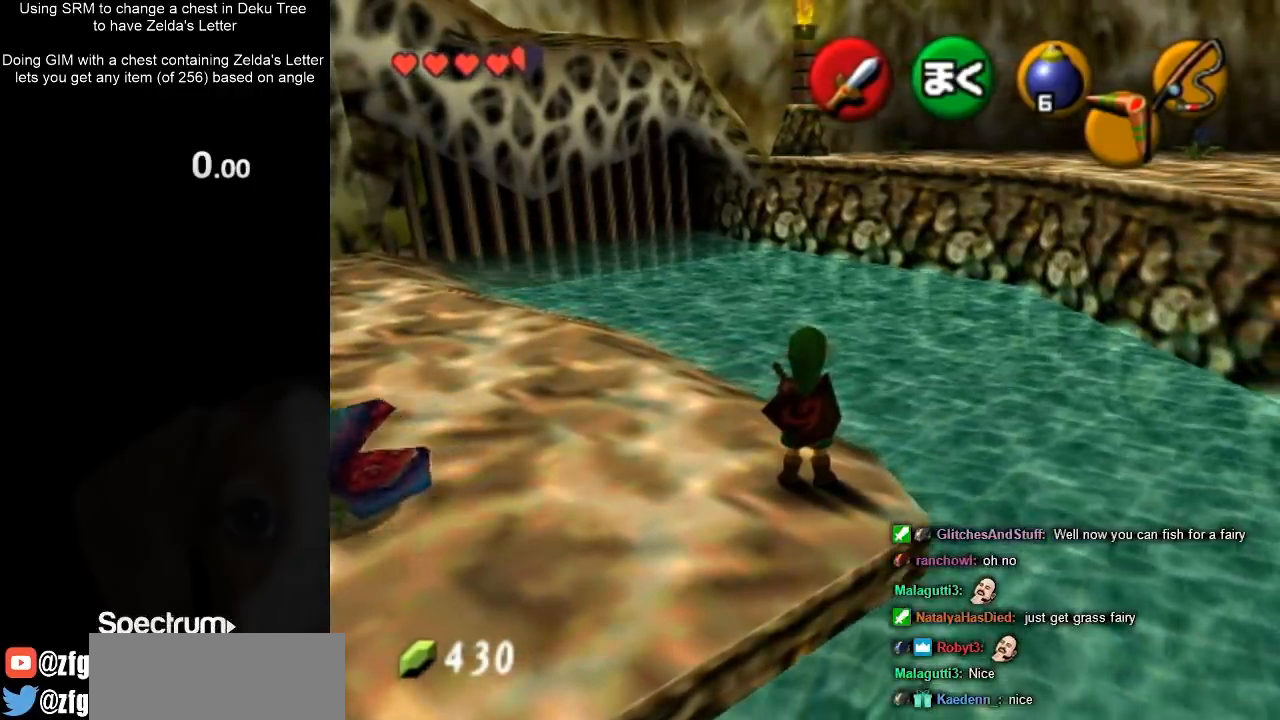
{"buttons": [], "left_stick": "center", "right_stick": "center", "events": []}
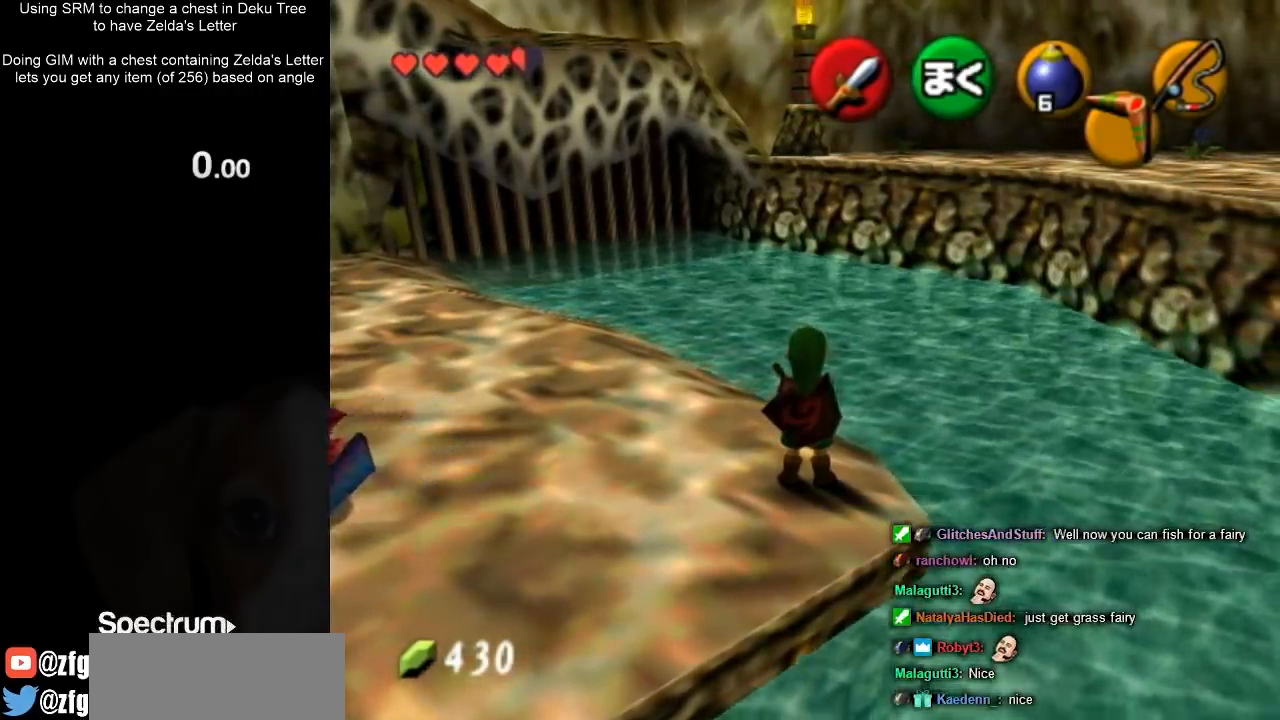
{"buttons": [], "left_stick": "center", "right_stick": "center", "events": []}
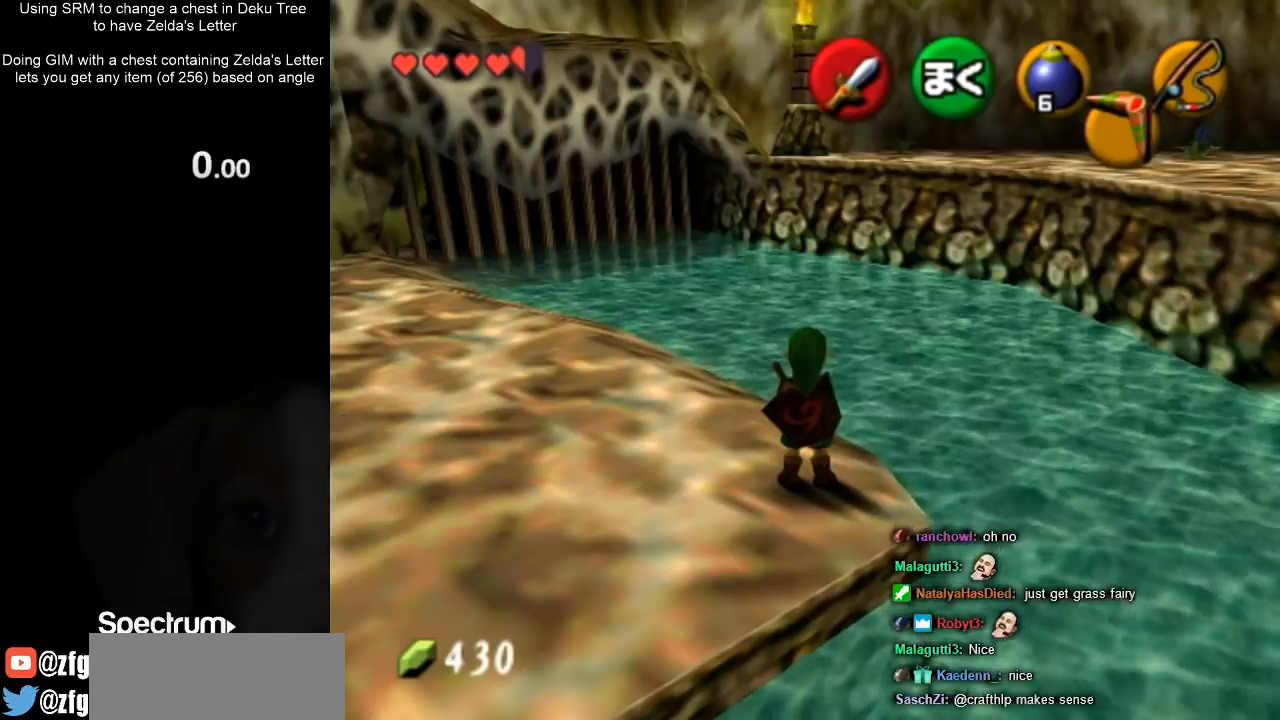
{"buttons": [], "left_stick": "center", "right_stick": "center", "events": []}